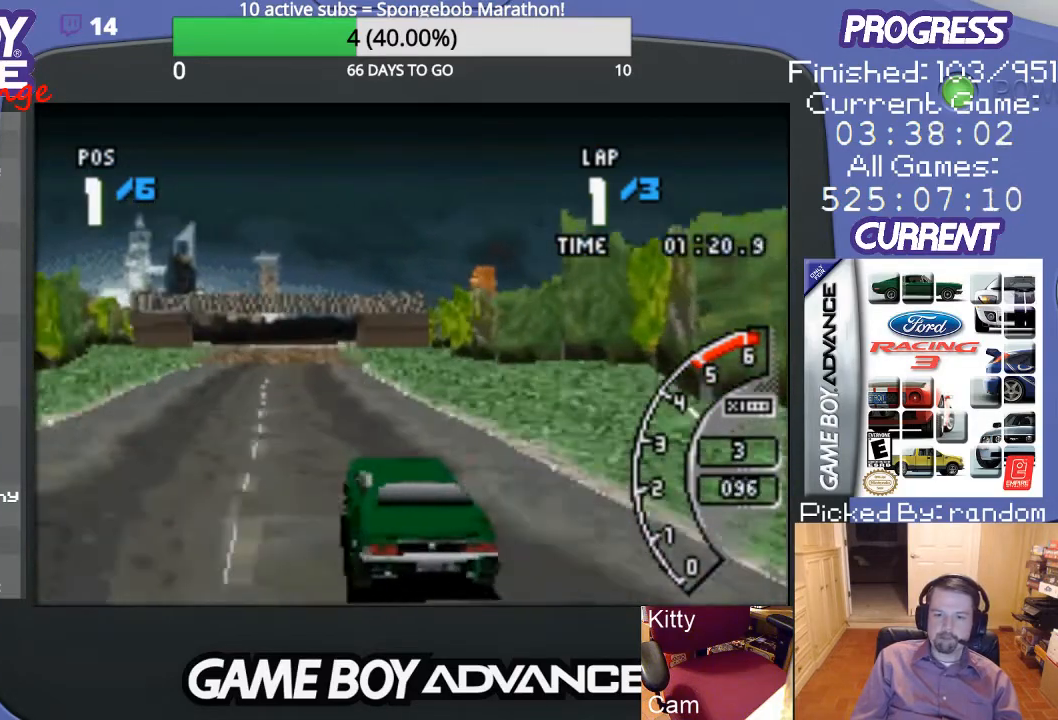
Gameplay with a controller (Nintendo layout); each line is a JSON object with the inputs held at the frame after it. "events" lists button and stick changes between this image and that frame as [ms after this image, input, new state], when the widget could be followed in between. Not read: L3 R3.
{"buttons": ["A"], "events": [[133, "DPAD_LEFT", "up"]]}
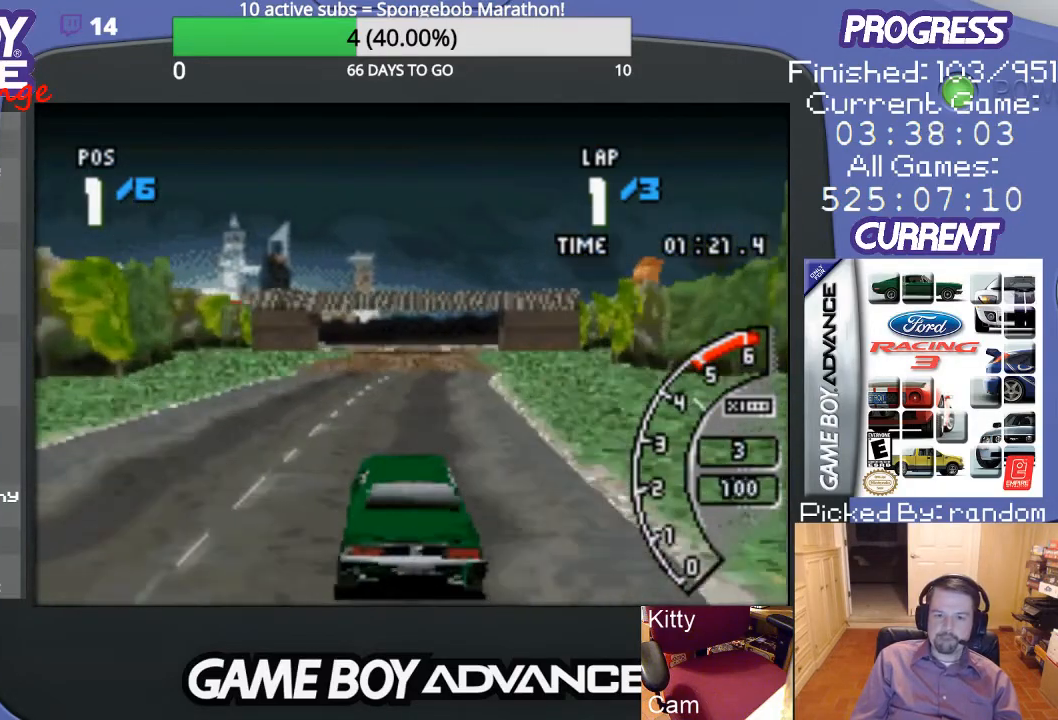
{"buttons": ["A"], "events": [[133, "DPAD_RIGHT", "down"], [267, "DPAD_RIGHT", "up"]]}
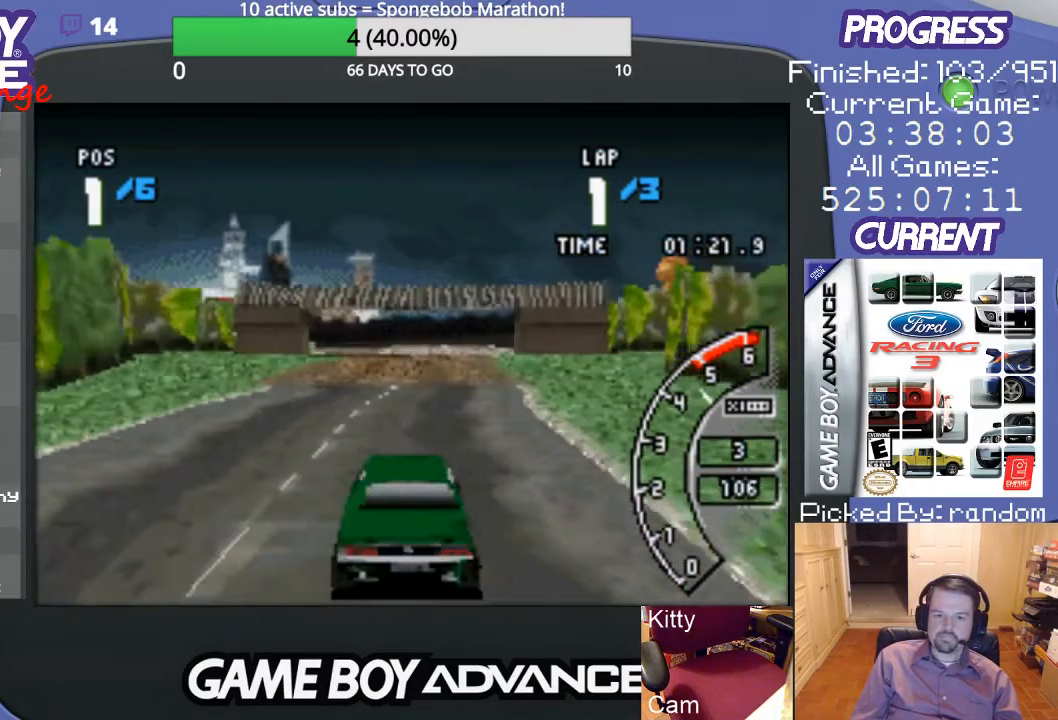
{"buttons": ["A"], "events": []}
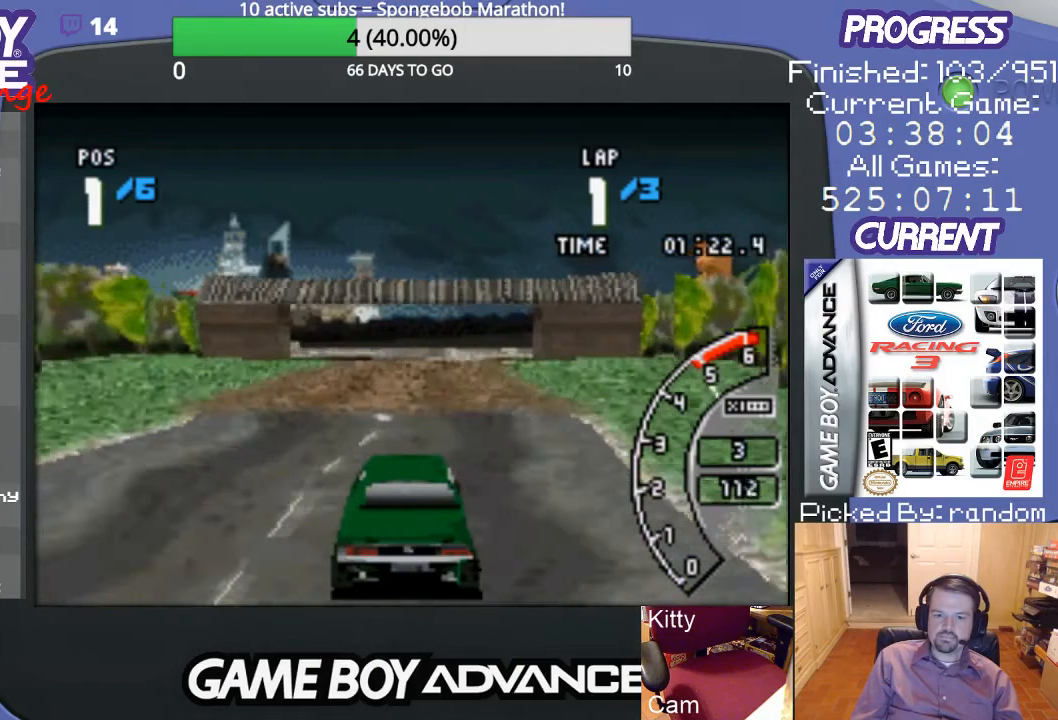
{"buttons": ["A"], "events": []}
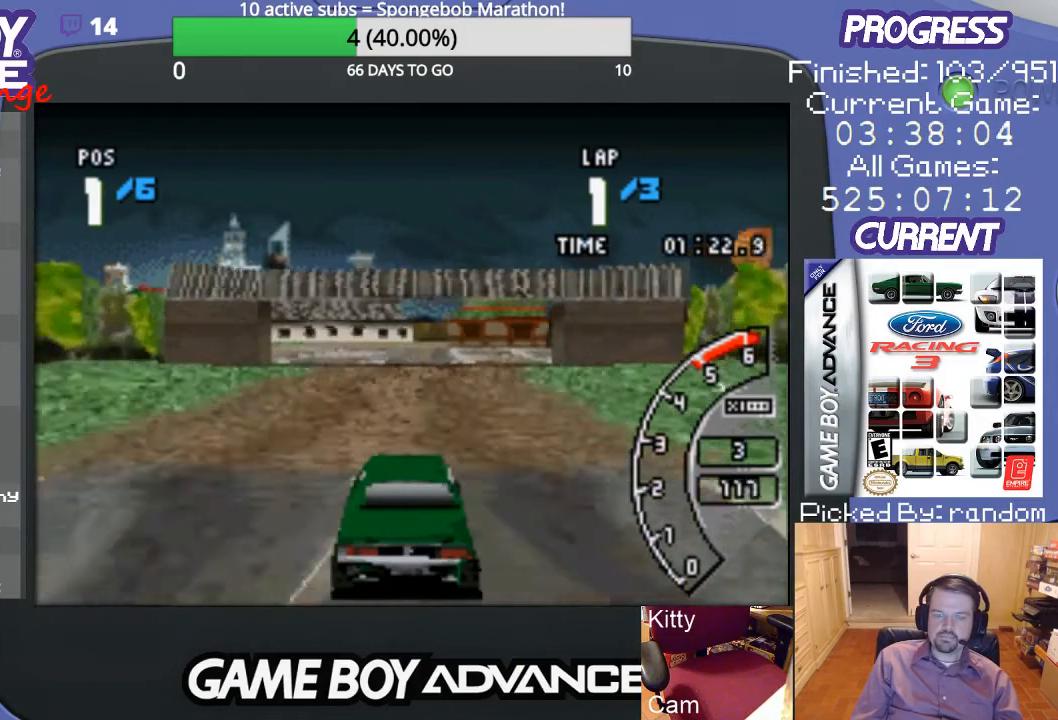
{"buttons": ["A"], "events": [[333, "DPAD_RIGHT", "down"], [433, "DPAD_RIGHT", "up"]]}
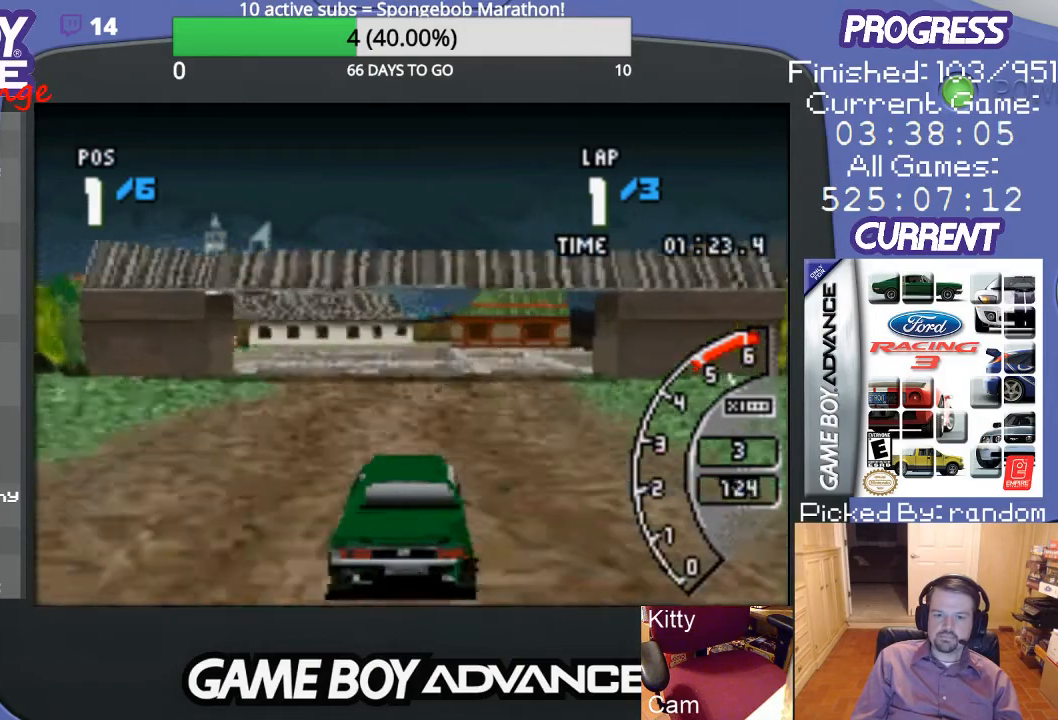
{"buttons": ["A"], "events": [[233, "DPAD_RIGHT", "down"], [367, "DPAD_RIGHT", "up"]]}
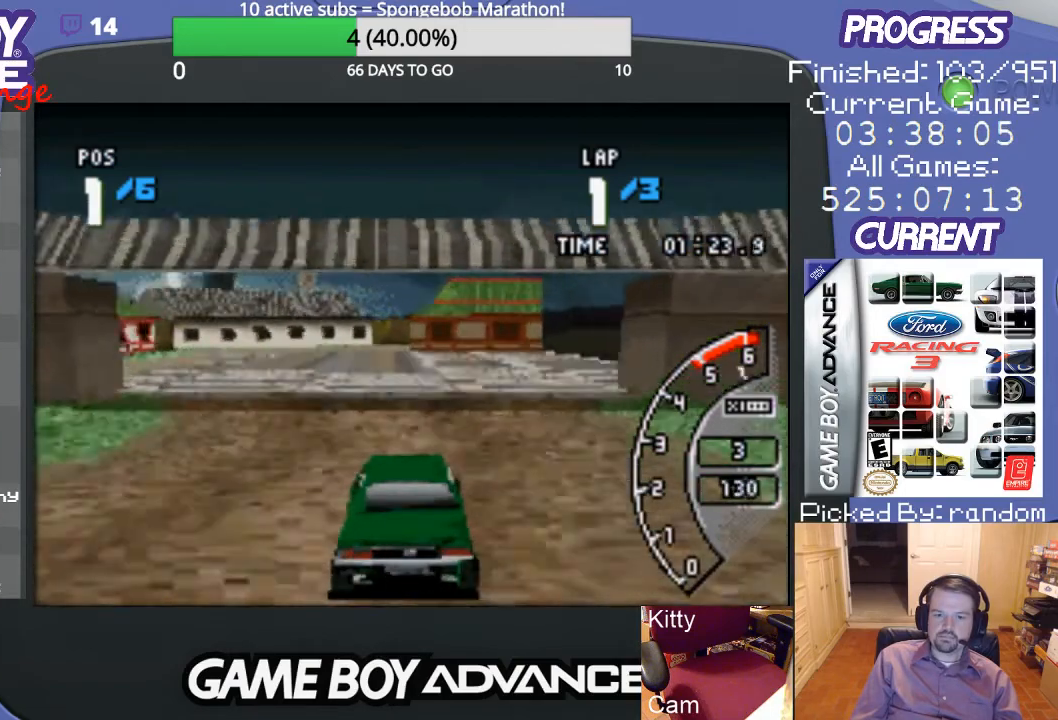
{"buttons": ["A", "DPAD_RIGHT"], "events": [[467, "DPAD_RIGHT", "down"]]}
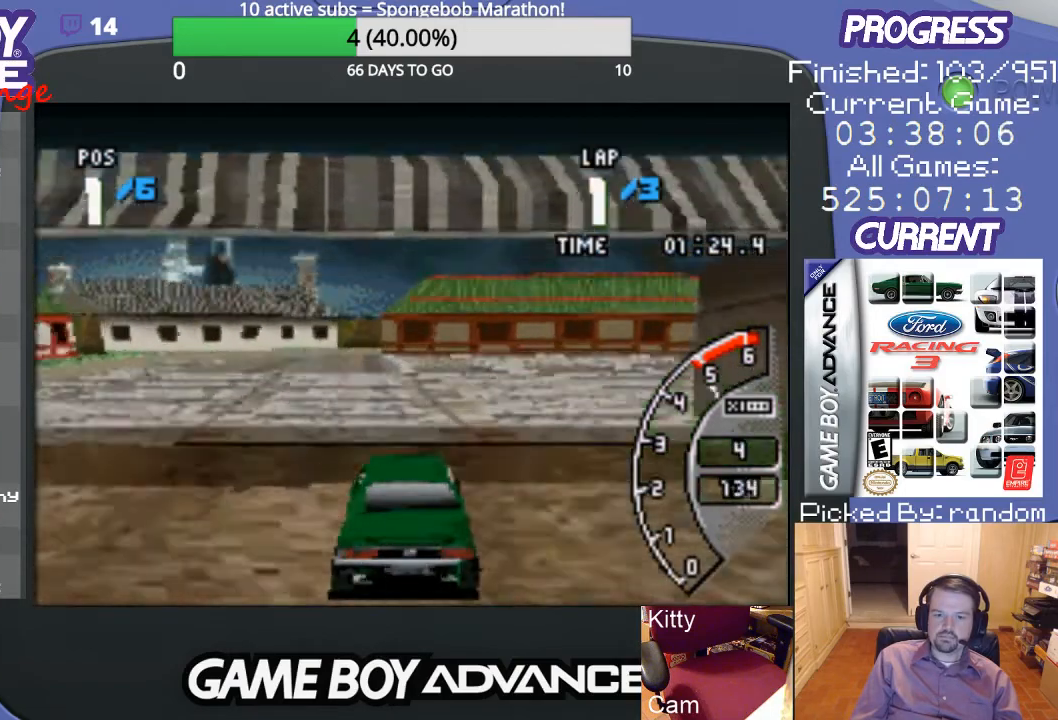
{"buttons": ["A", "DPAD_RIGHT"], "events": [[333, "A", "up"], [367, "A", "down"], [367, "DPAD_RIGHT", "up"], [500, "DPAD_RIGHT", "down"]]}
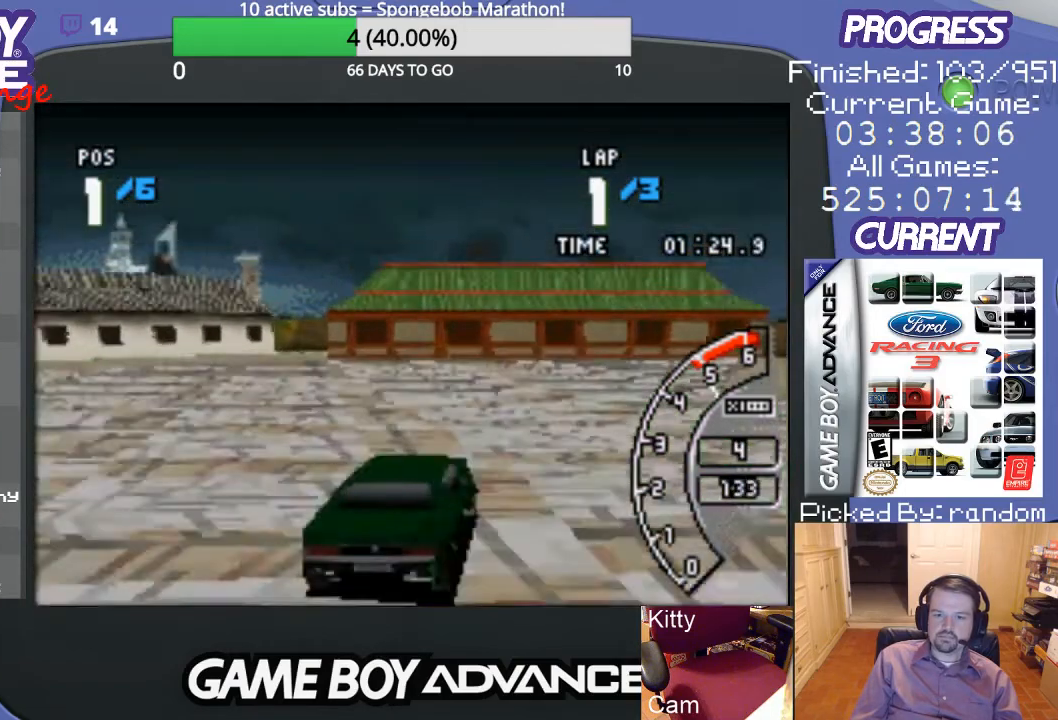
{"buttons": ["A", "DPAD_RIGHT"], "events": [[200, "DPAD_RIGHT", "up"], [333, "DPAD_RIGHT", "down"], [400, "DPAD_RIGHT", "up"], [467, "DPAD_RIGHT", "down"]]}
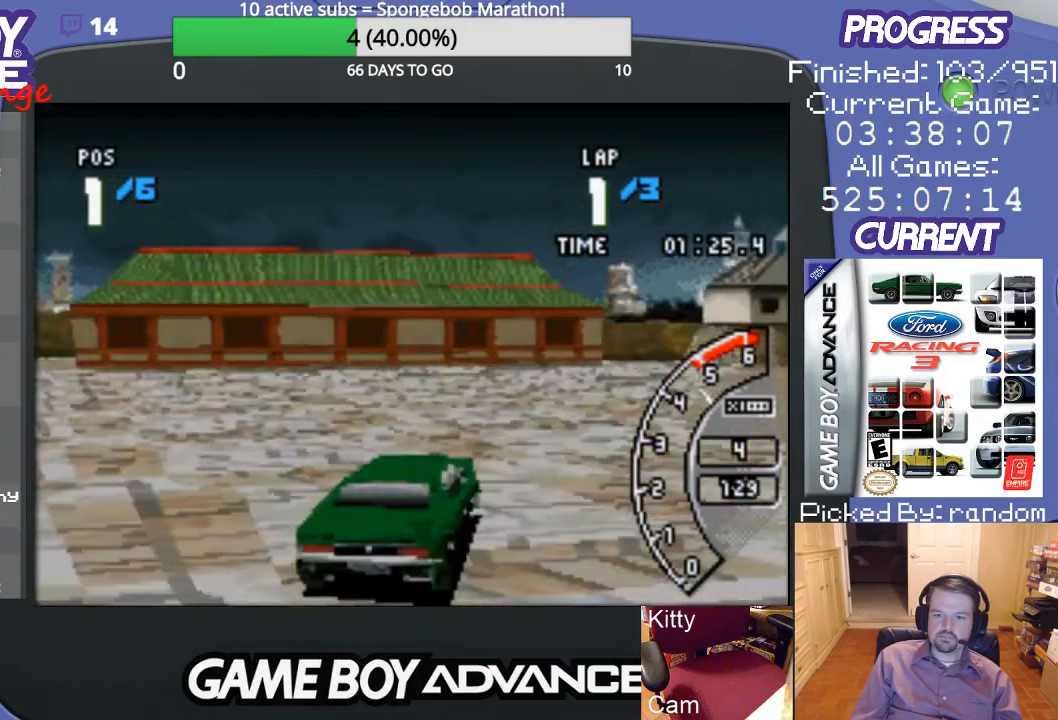
{"buttons": ["A", "DPAD_RIGHT"], "events": [[200, "DPAD_RIGHT", "up"], [233, "DPAD_RIGHT", "down"], [333, "DPAD_RIGHT", "up"], [500, "DPAD_RIGHT", "down"]]}
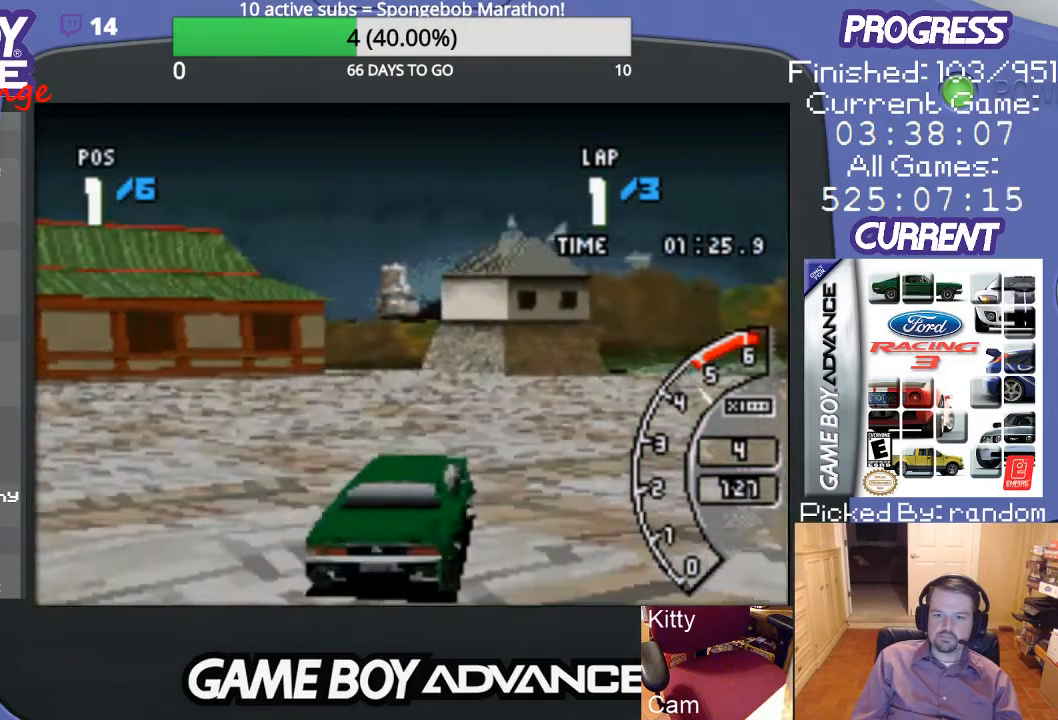
{"buttons": ["A", "DPAD_RIGHT"], "events": [[333, "A", "up"], [433, "A", "down"]]}
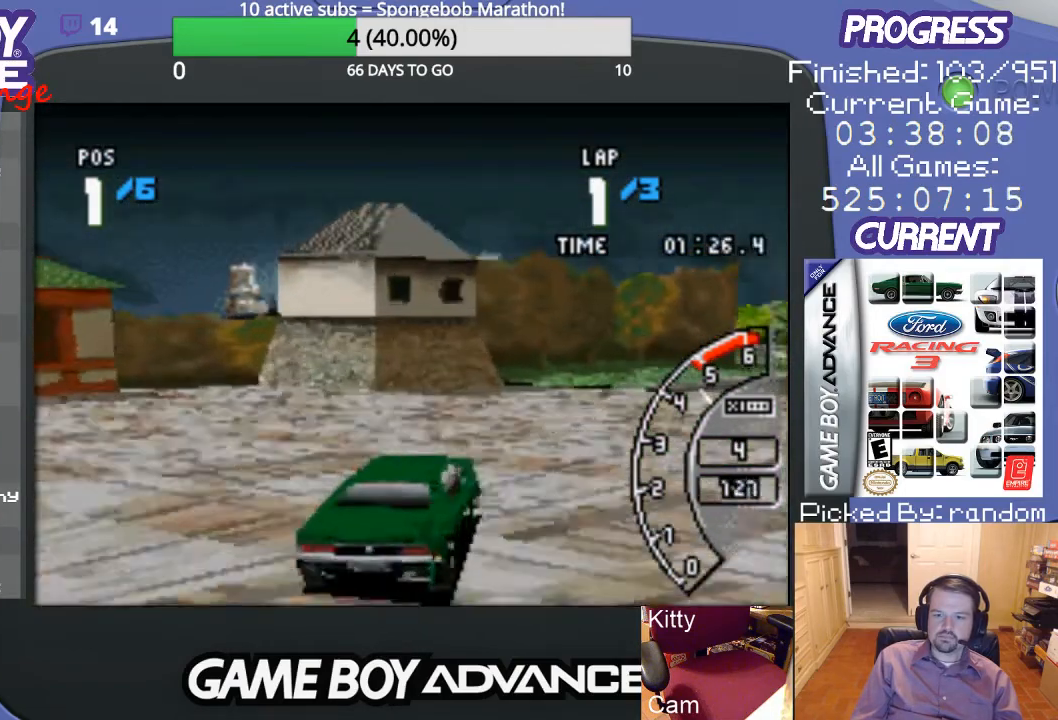
{"buttons": ["A"], "events": [[267, "DPAD_RIGHT", "up"], [367, "DPAD_RIGHT", "down"], [500, "DPAD_RIGHT", "up"]]}
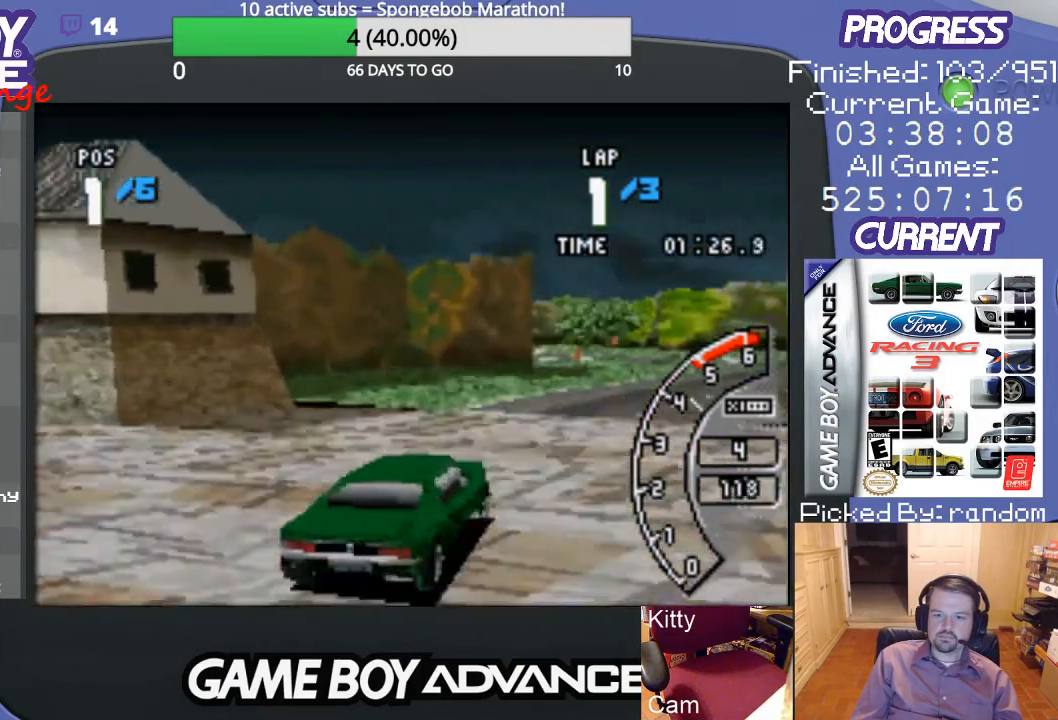
{"buttons": ["A", "DPAD_RIGHT"], "events": [[300, "DPAD_RIGHT", "down"]]}
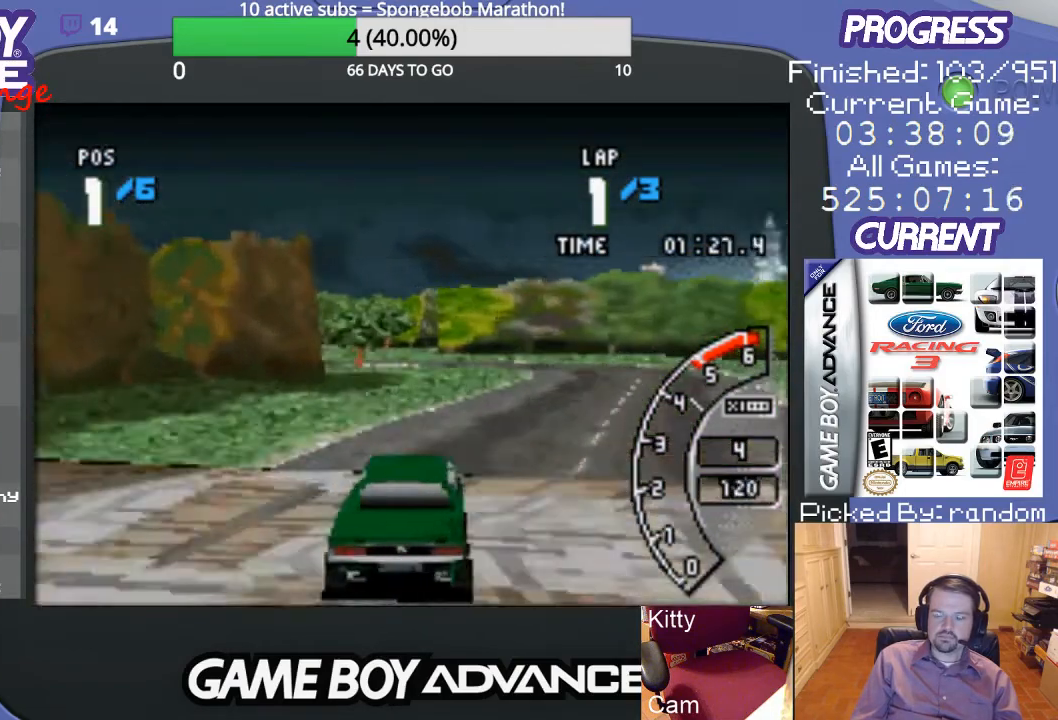
{"buttons": ["A"], "events": [[233, "DPAD_RIGHT", "up"], [367, "DPAD_RIGHT", "down"], [467, "DPAD_RIGHT", "up"]]}
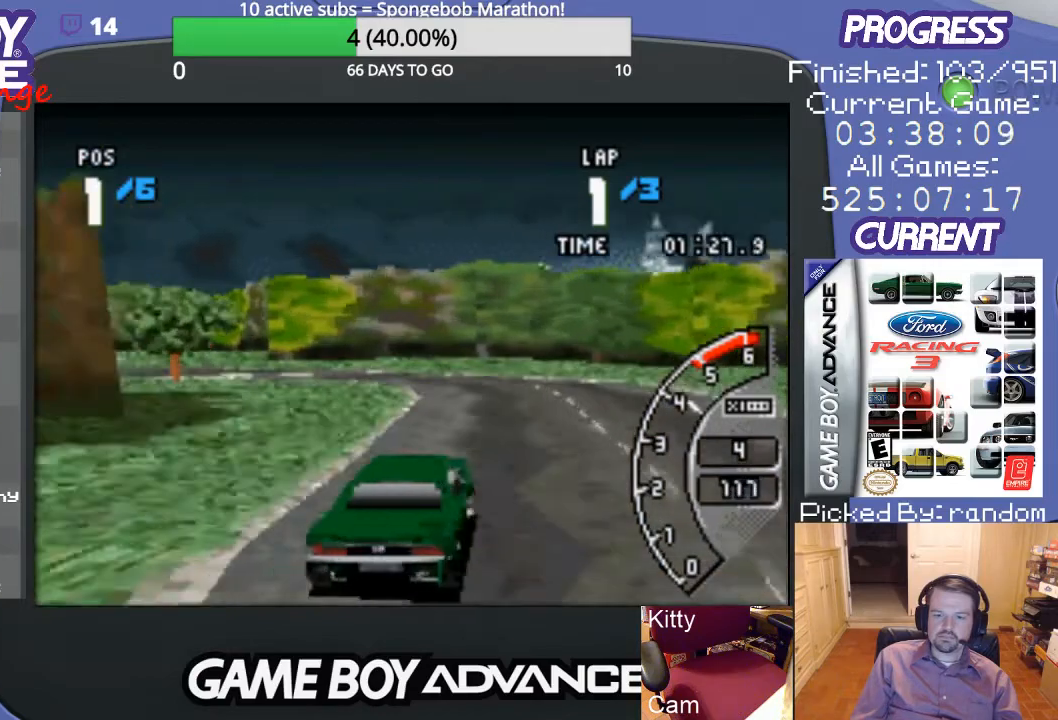
{"buttons": ["B", "DPAD_LEFT"], "events": [[233, "DPAD_LEFT", "down"], [400, "A", "up"], [500, "B", "down"]]}
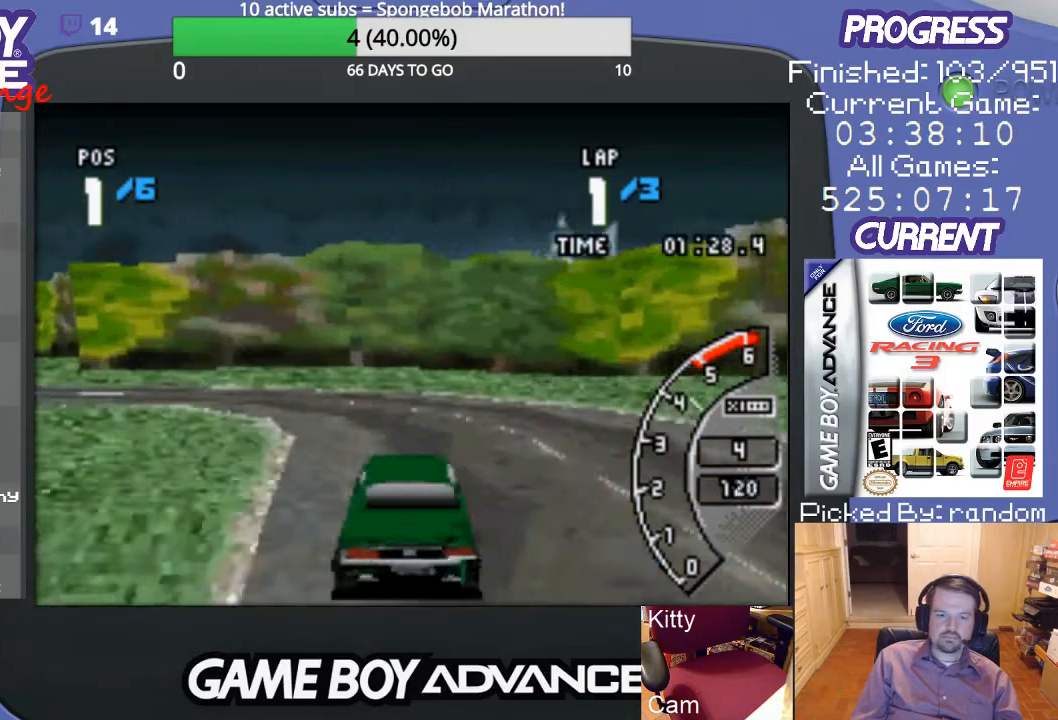
{"buttons": ["DPAD_LEFT"], "events": [[67, "B", "up"]]}
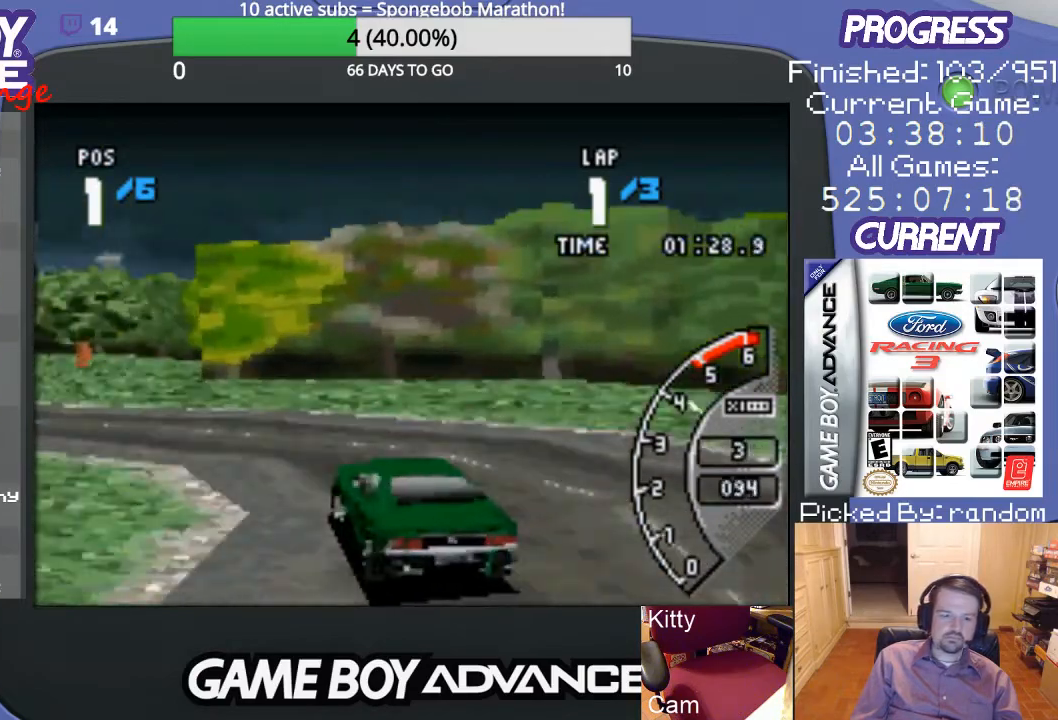
{"buttons": ["A", "DPAD_LEFT"], "events": [[33, "A", "down"]]}
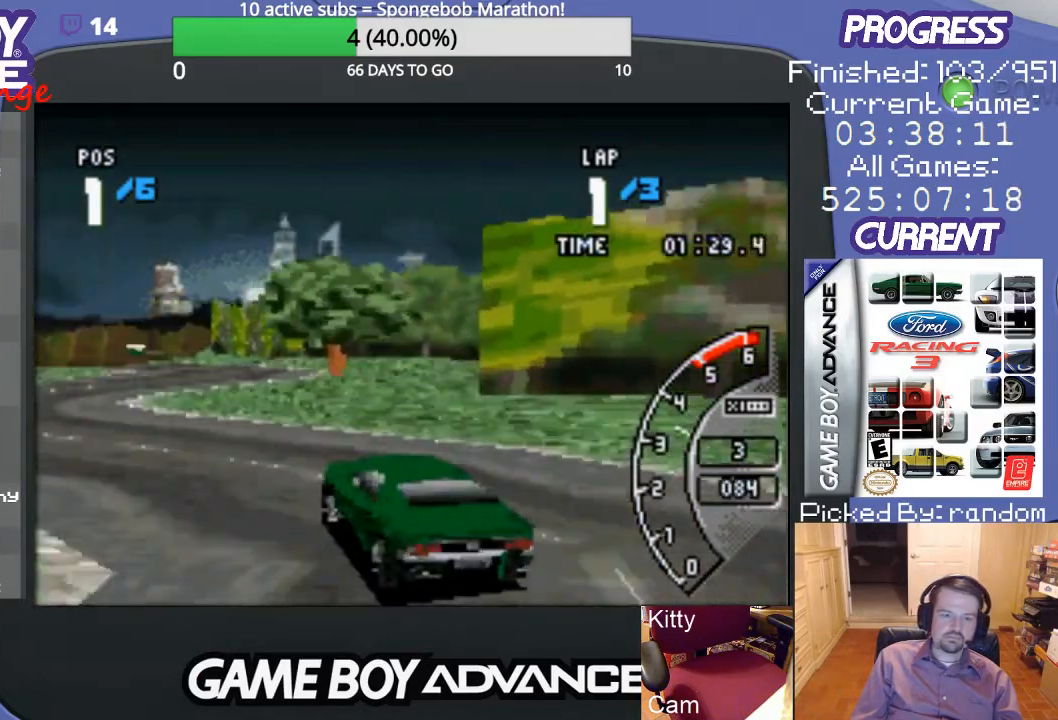
{"buttons": ["DPAD_RIGHT"], "events": [[33, "A", "up"], [133, "A", "down"], [267, "DPAD_LEFT", "up"], [333, "DPAD_RIGHT", "down"], [367, "A", "up"]]}
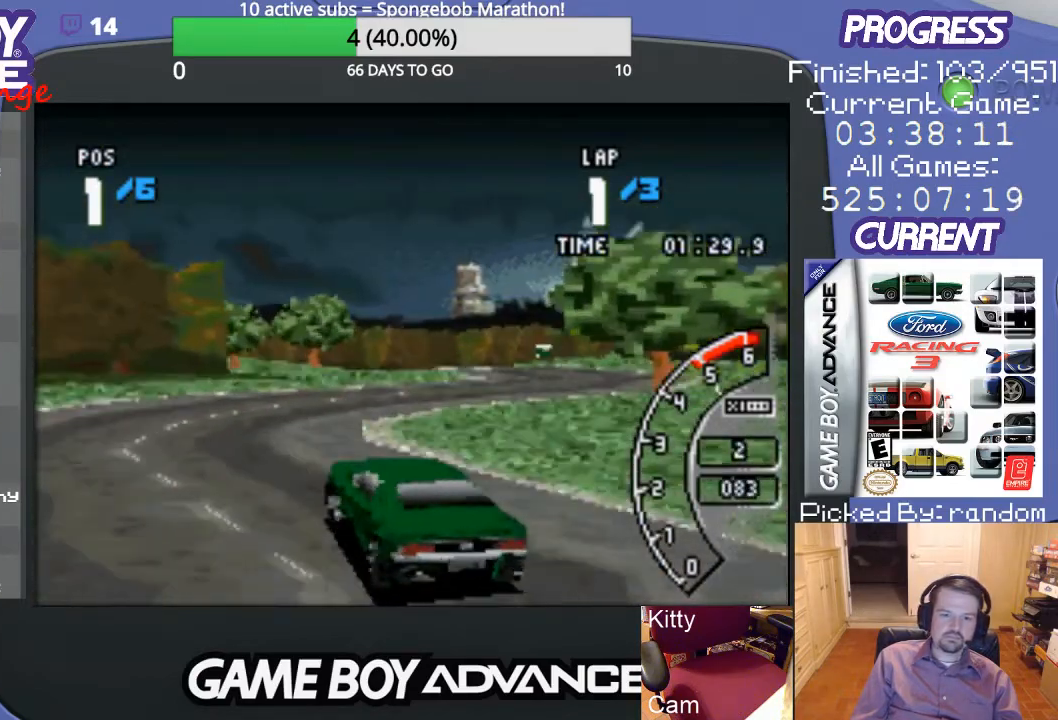
{"buttons": ["A", "DPAD_UP", "DPAD_RIGHT"], "events": [[33, "A", "down"], [33, "DPAD_UP", "down"]]}
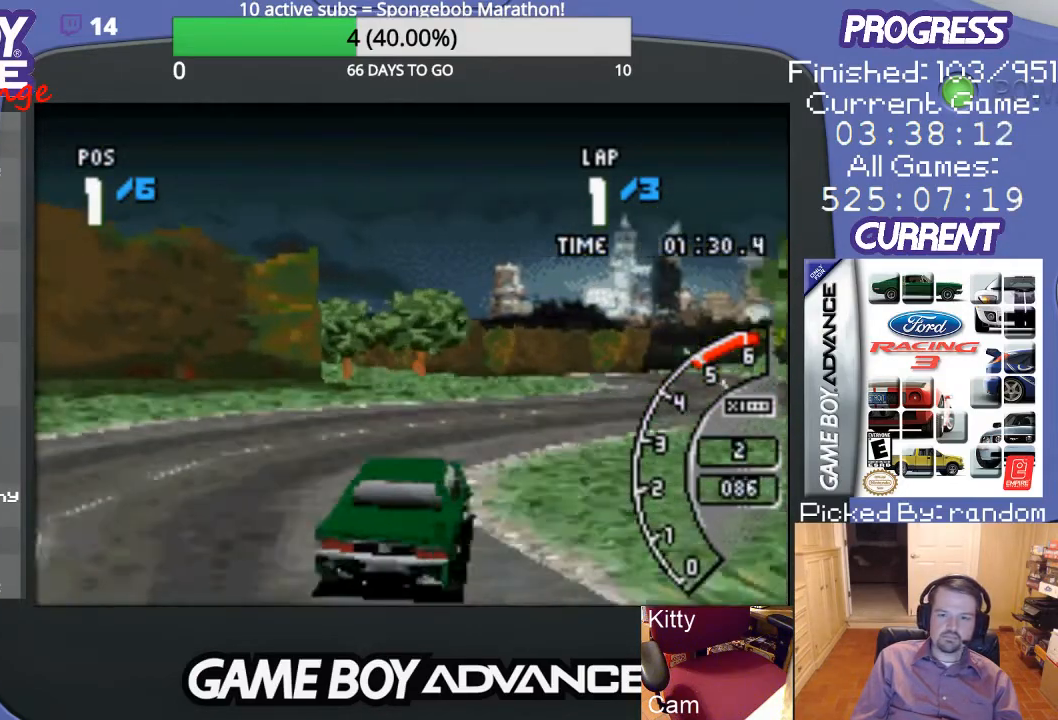
{"buttons": ["A"], "events": [[67, "DPAD_UP", "up"], [133, "DPAD_RIGHT", "up"]]}
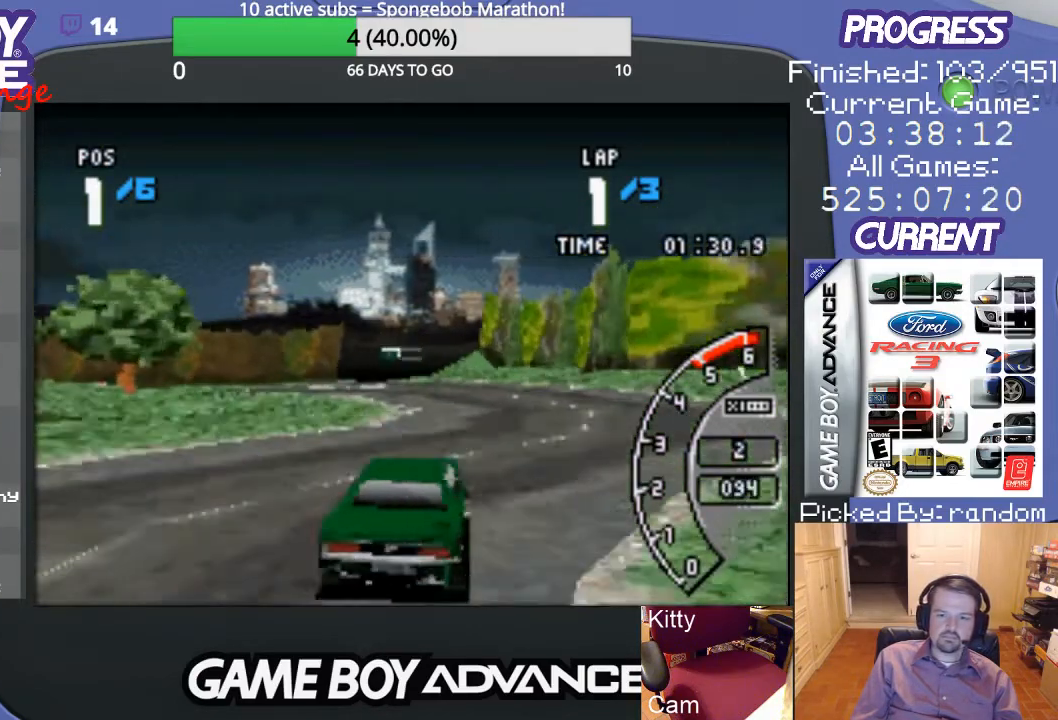
{"buttons": ["A", "DPAD_LEFT"], "events": [[100, "DPAD_LEFT", "down"], [300, "DPAD_LEFT", "up"], [433, "DPAD_LEFT", "down"]]}
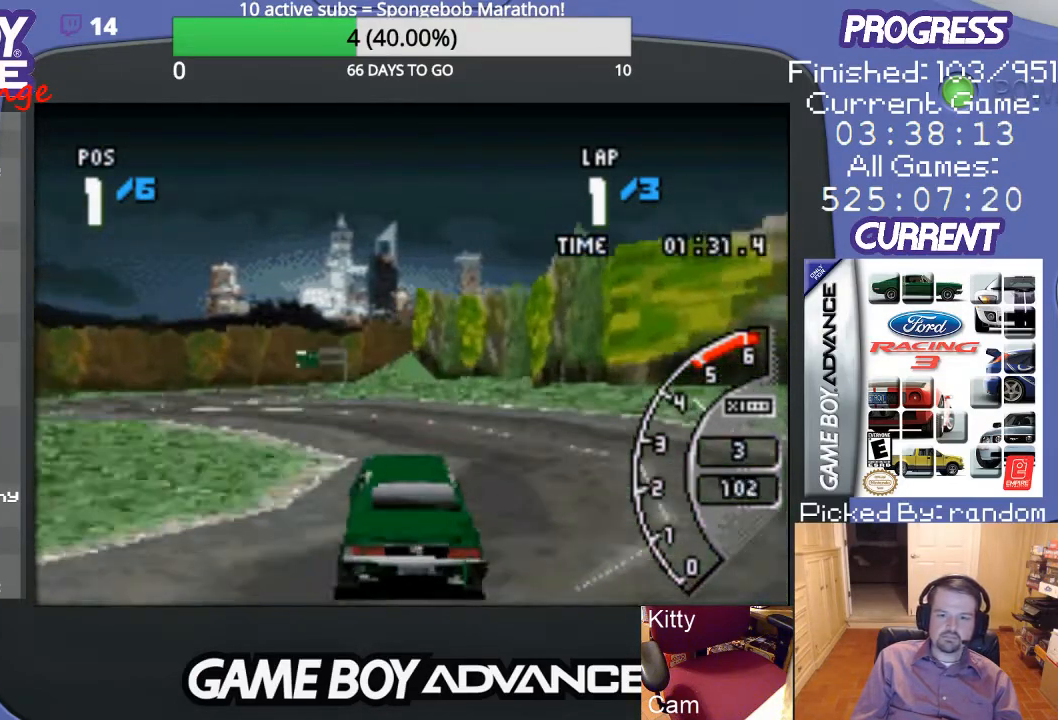
{"buttons": ["A", "DPAD_LEFT"], "events": [[67, "A", "up"], [267, "A", "down"]]}
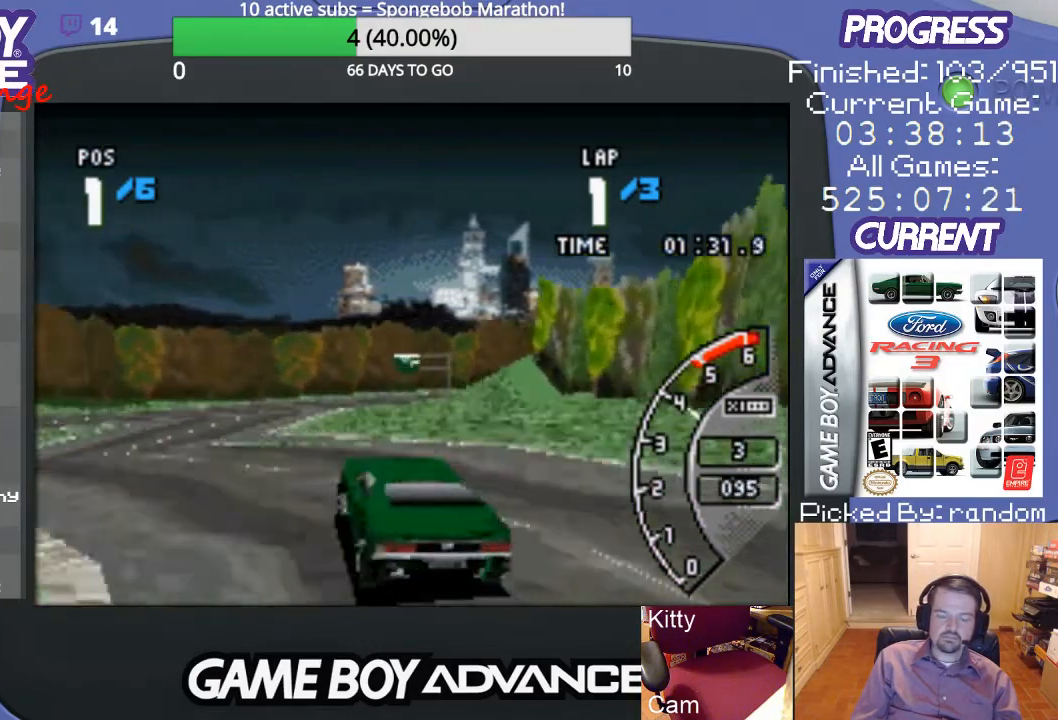
{"buttons": ["DPAD_RIGHT"], "events": [[100, "DPAD_LEFT", "up"], [367, "DPAD_RIGHT", "down"], [433, "A", "up"]]}
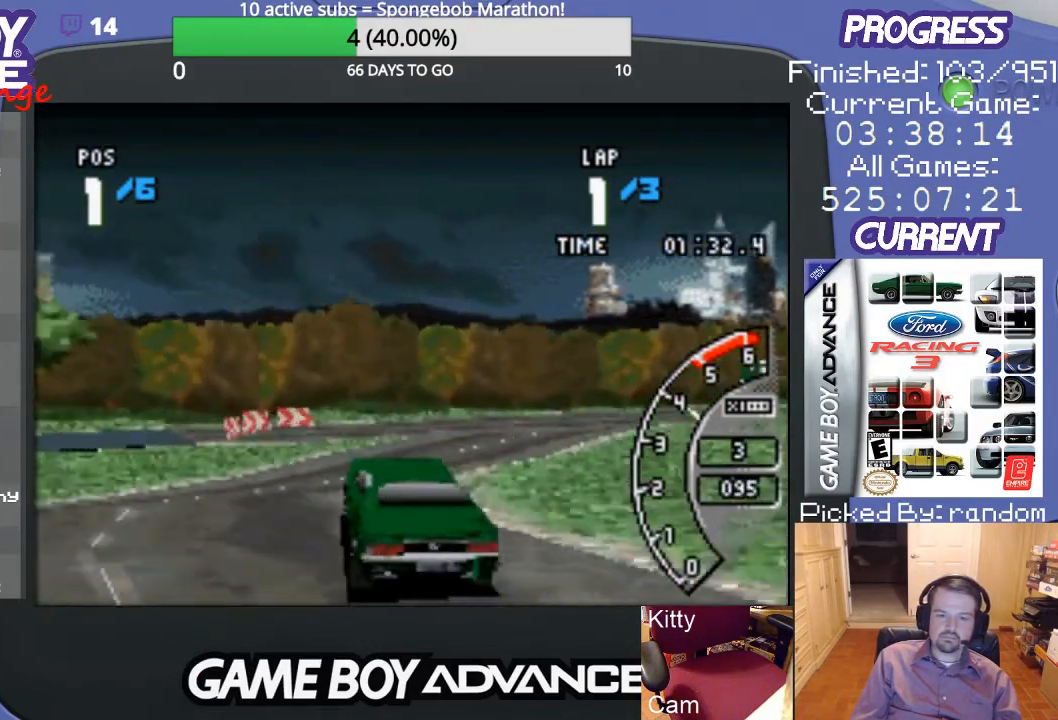
{"buttons": ["A", "DPAD_RIGHT"], "events": [[200, "A", "down"]]}
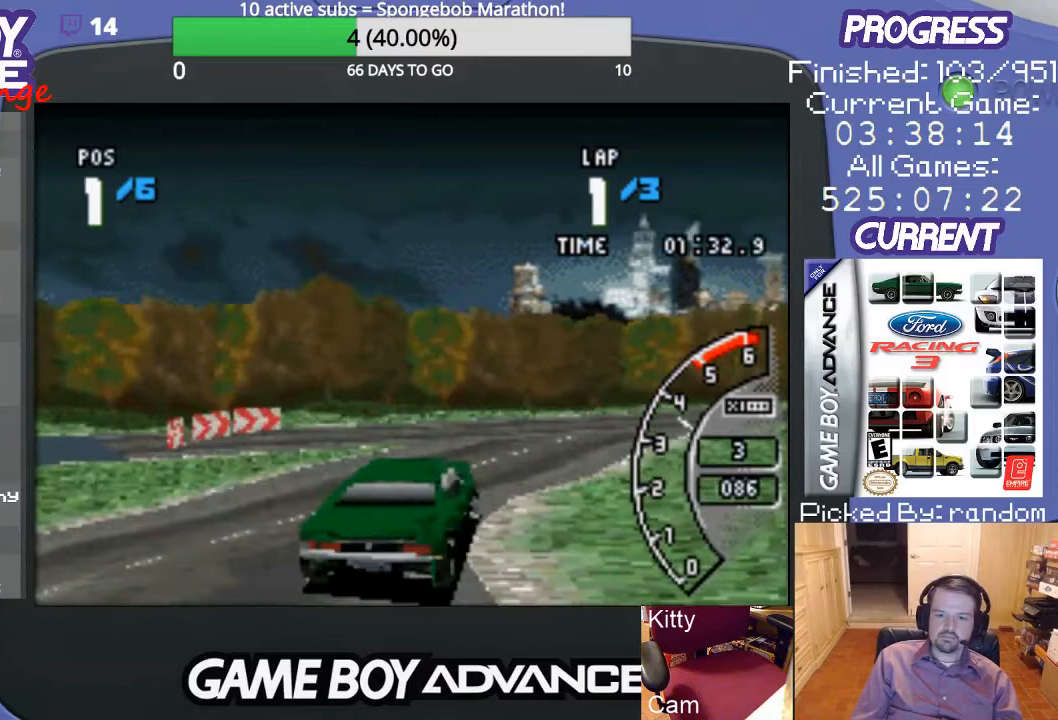
{"buttons": ["A"], "events": [[67, "DPAD_RIGHT", "up"]]}
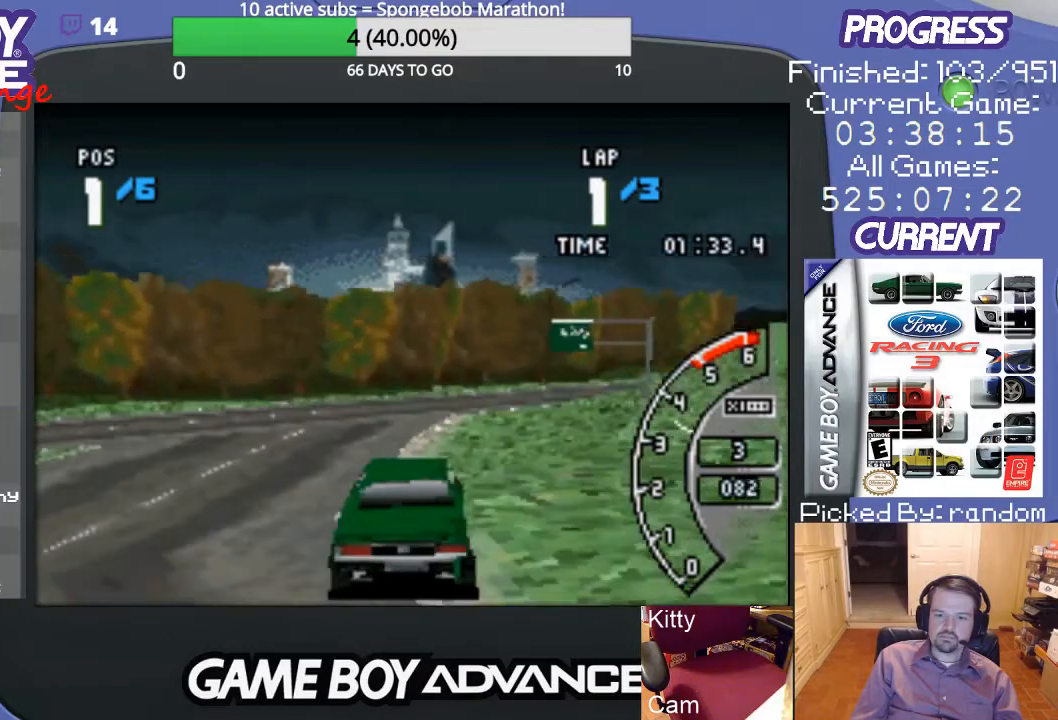
{"buttons": ["A", "DPAD_RIGHT"], "events": [[200, "DPAD_RIGHT", "down"]]}
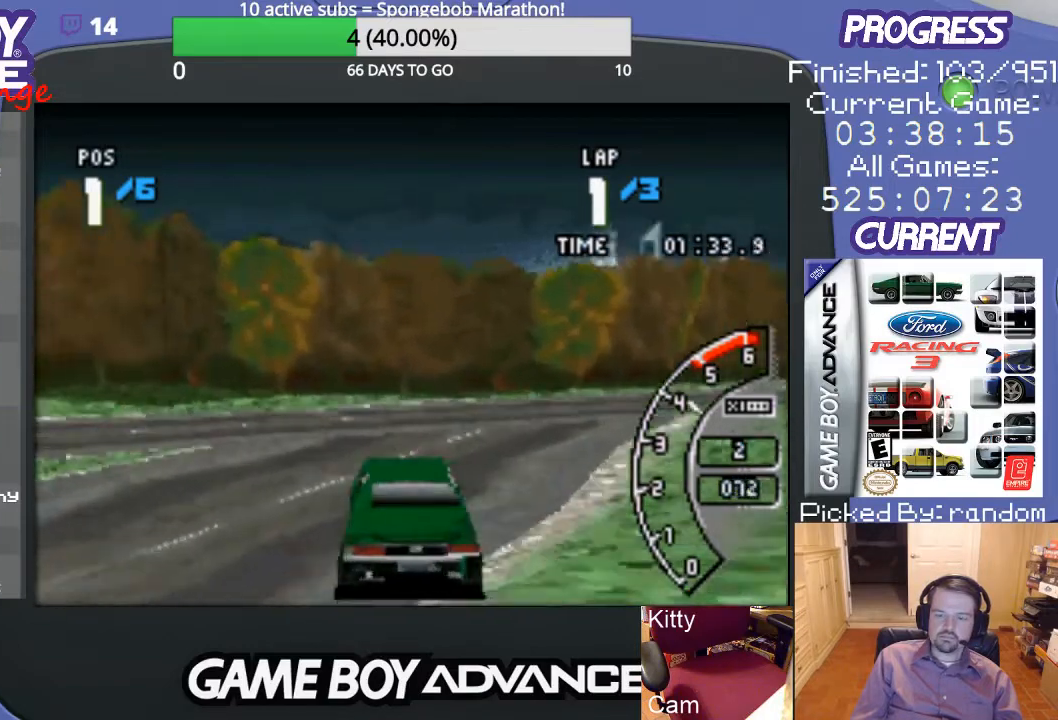
{"buttons": ["A", "DPAD_RIGHT"], "events": [[167, "DPAD_RIGHT", "up"], [233, "DPAD_RIGHT", "down"]]}
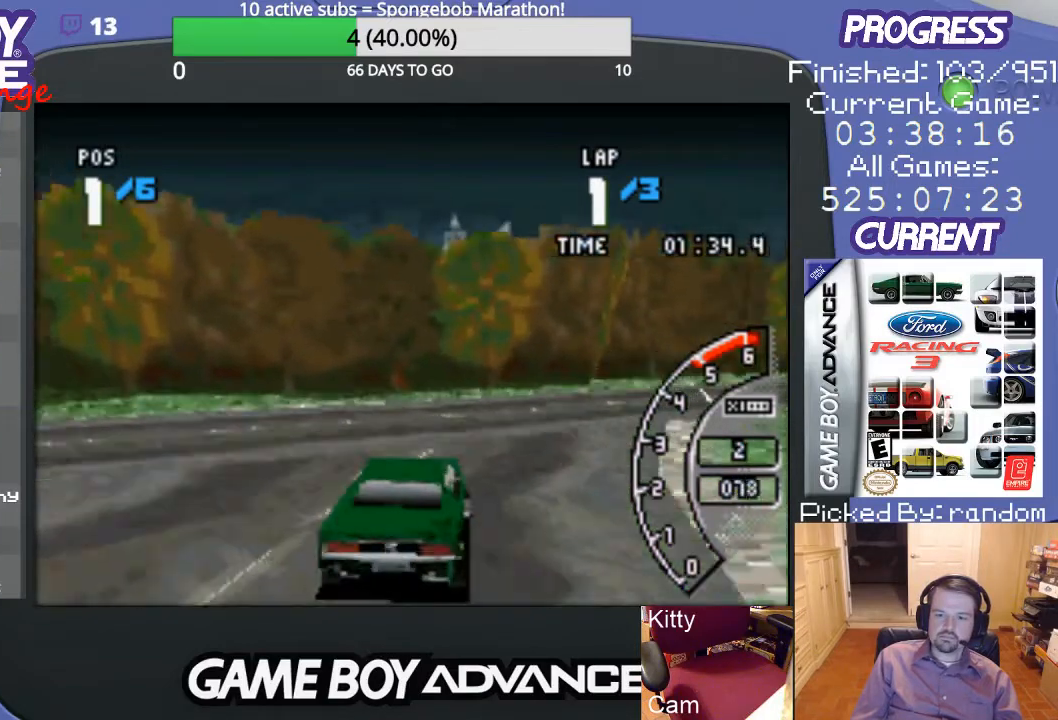
{"buttons": ["A", "DPAD_RIGHT"], "events": [[33, "DPAD_RIGHT", "up"], [133, "DPAD_RIGHT", "down"]]}
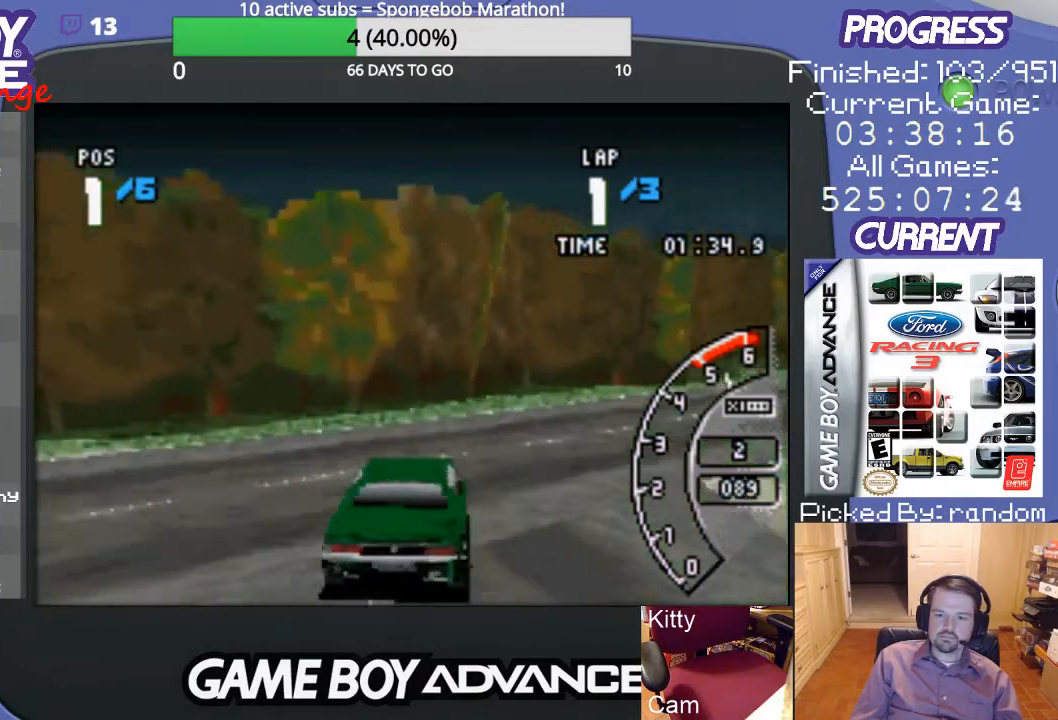
{"buttons": ["A", "DPAD_RIGHT"], "events": [[200, "DPAD_RIGHT", "up"], [300, "DPAD_RIGHT", "down"]]}